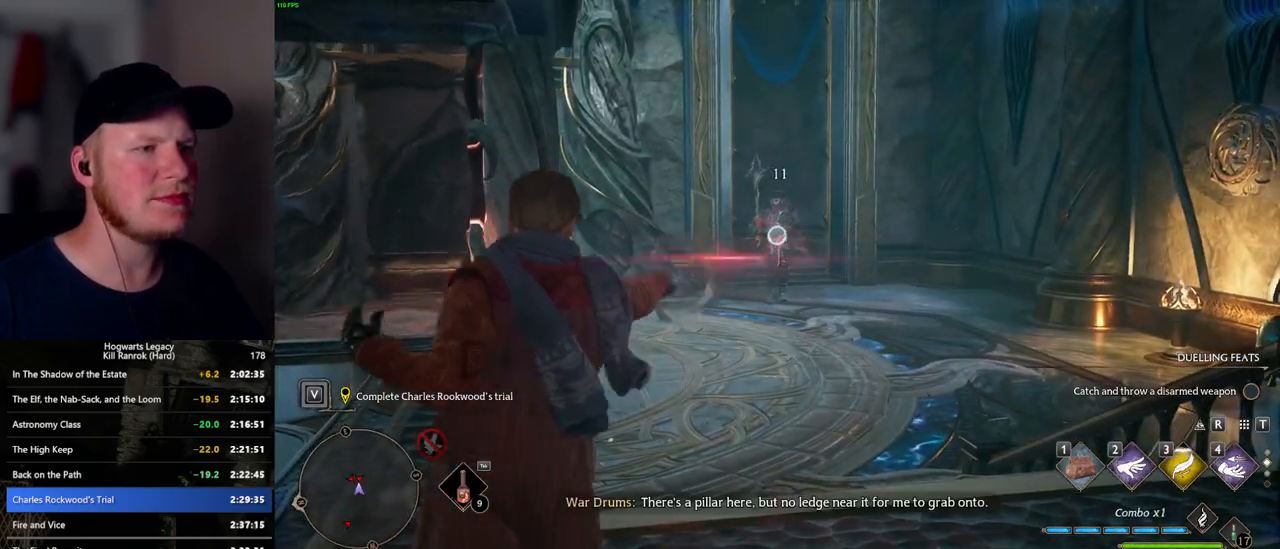
Gameplay with keyboard and mouse; each line is a JSON object with the keys and mouse buttons held at the frame after it. "events" lists presses ("down") and releases ("up") of ".", "/", "0", "1", "2", "3", "4", "5", "6", "7", "8", "9", "a", "alt_l", "alt_r", "b", "backslash", "backspace", "c", "caps_lock", "comma", "ctrl_l", "ctrl_r", "d", "e", "equals", "escape", "f", "f1", "f10", "f11", "f12", "f2", "f3", "f4", "f5", "f6", "f7", "f8", "f9", "g", "h", "i", "j", "k", "l", "lbracket", "m", "minus", "n", "o", "p", "q", "quote", "r", "rbracket", "return", "s", "semicolon", "shift_l", "shift_r", "space", "super_l", "super_r", "t", "tab", "tilde", "u", "v", "w", "x", "y", "z", "mouse_left", "mouse_wheel", "mouse_right", "mouse_mb4" and "mouse_mb5" between this image and that frame as [ms after this image, input, new state], when the widget could be followed in between. "mouse_left", "mouse_wheel", "mouse_right", "mouse_mb4", "mouse_mb5" = the "left", "wheel", "right", "mb4", "mb5" buttons of the "mouse" list. No other keys are recorded. "wheel" means that the mouse wheel is clicked or scrolled. Mouse movement is not recorded.
{"keys": [], "mouse": ["right"], "events": [[17, "mouse_left", "down"], [117, "mouse_left", "up"], [184, "mouse_left", "down"], [284, "mouse_left", "up"], [350, "mouse_left", "down"], [434, "mouse_left", "up"]]}
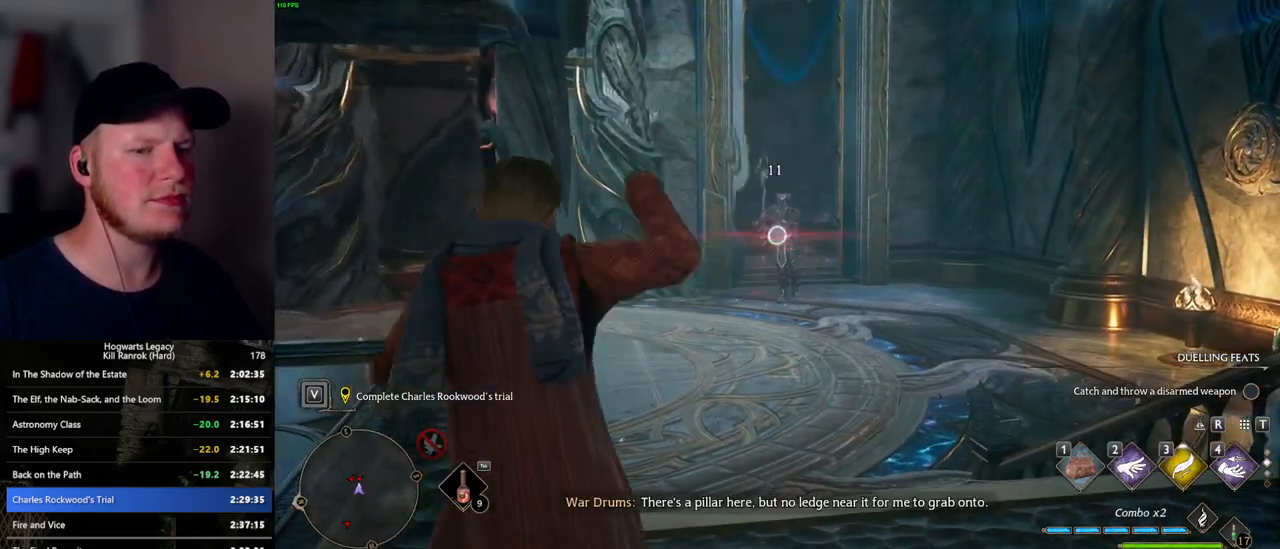
{"keys": ["w"], "mouse": [], "events": [[17, "a", "down"], [50, "mouse_right", "up"], [84, "w", "down"], [284, "a", "up"]]}
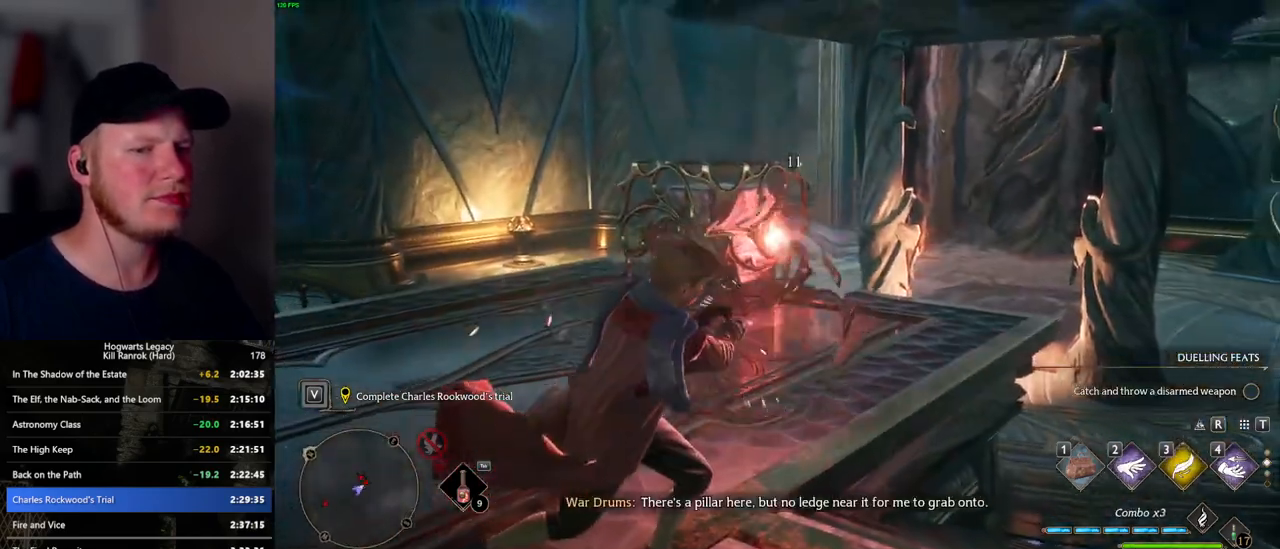
{"keys": ["w"], "mouse": ["right"], "events": [[417, "mouse_right", "down"]]}
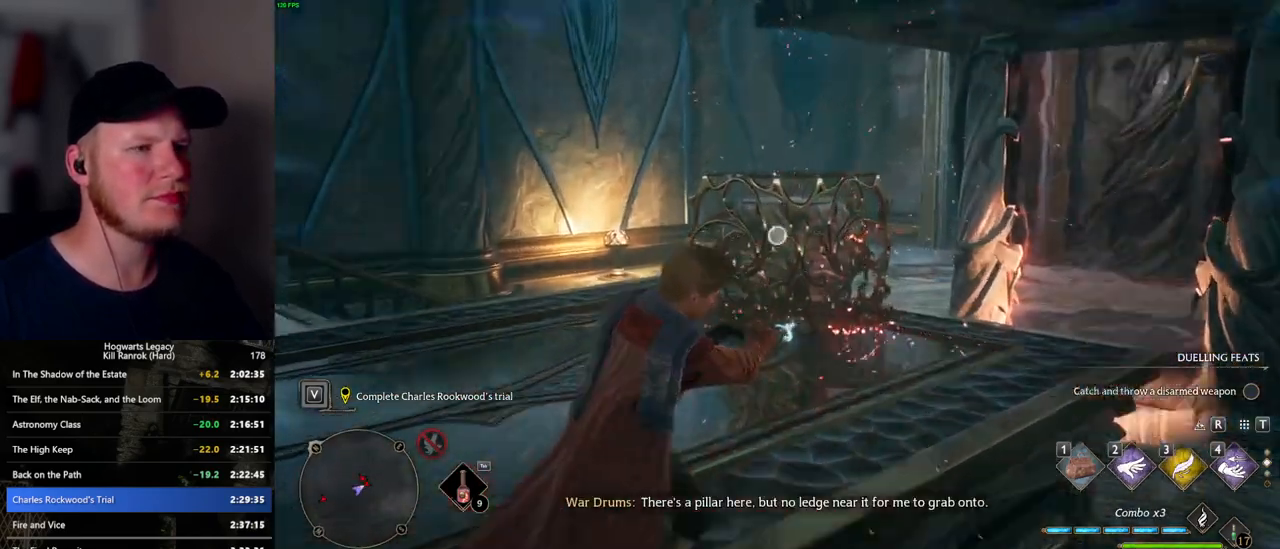
{"keys": ["w"], "mouse": ["right"], "events": [[167, "3", "down"], [217, "3", "up"], [334, "3", "down"], [417, "3", "up"]]}
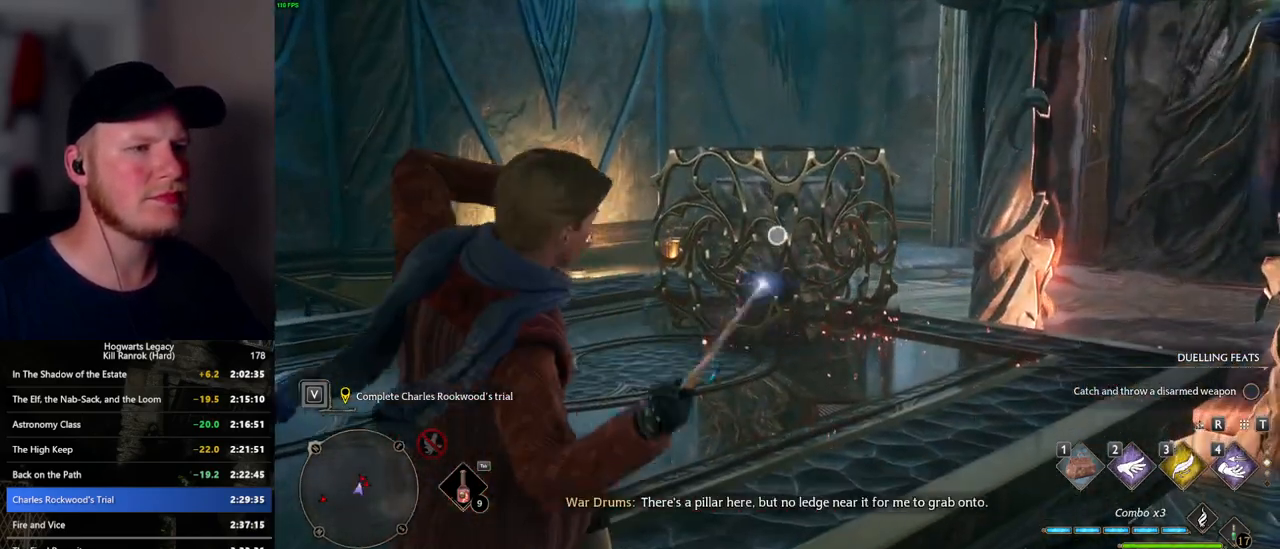
{"keys": ["w"], "mouse": [], "events": [[34, "3", "down"], [67, "3", "up"], [500, "mouse_right", "up"]]}
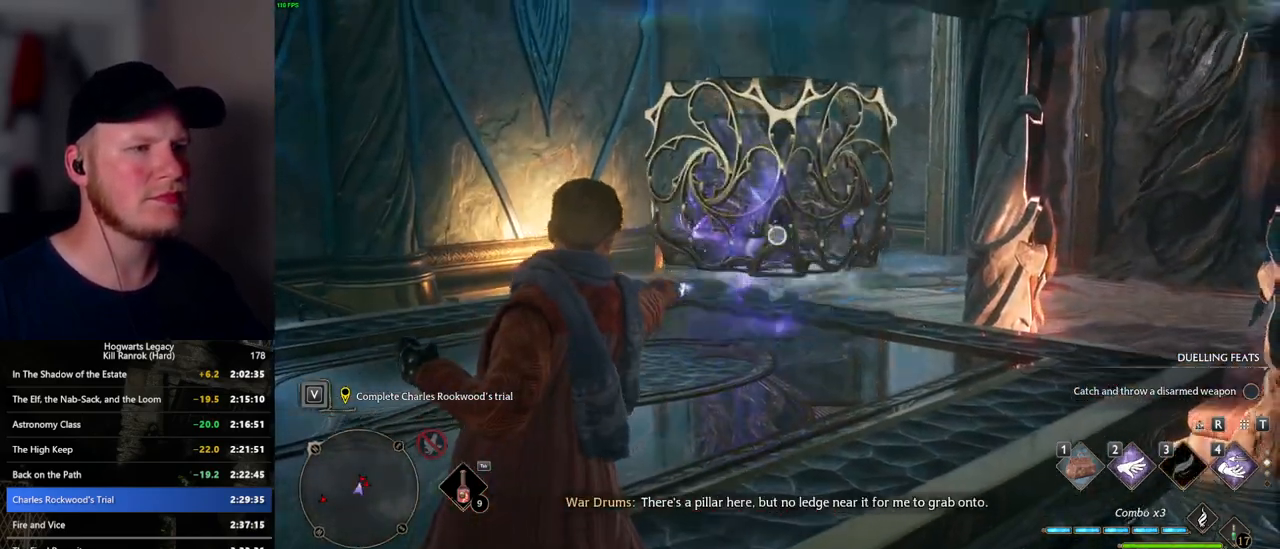
{"keys": ["s"], "mouse": [], "events": [[50, "a", "down"], [84, "w", "up"], [300, "s", "down"], [417, "a", "up"]]}
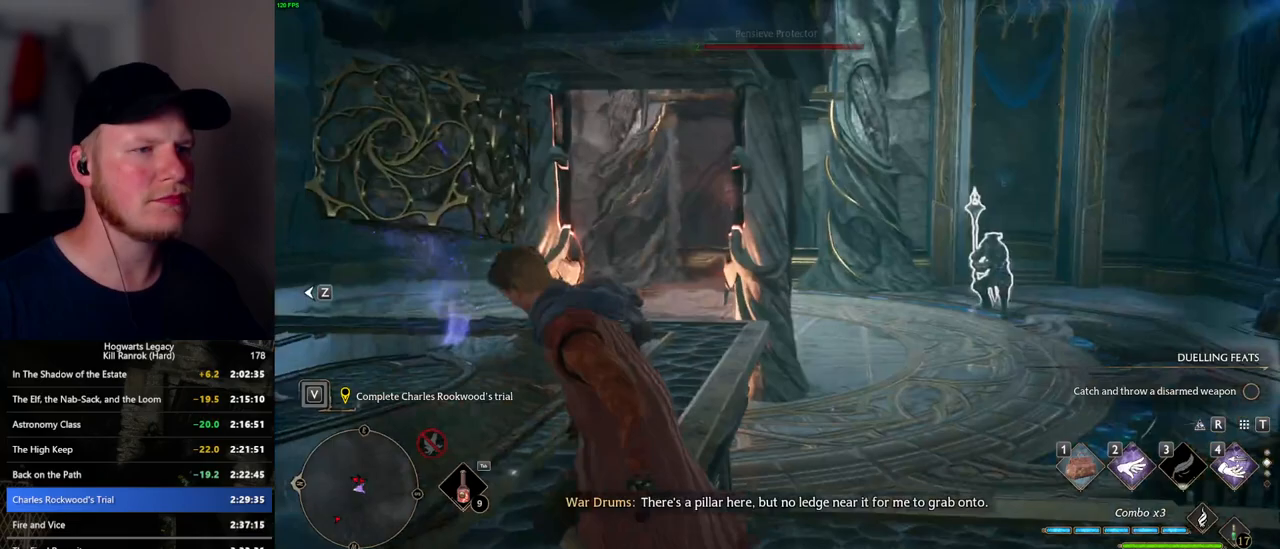
{"keys": ["s"], "mouse": [], "events": [[150, "d", "down"], [500, "d", "up"]]}
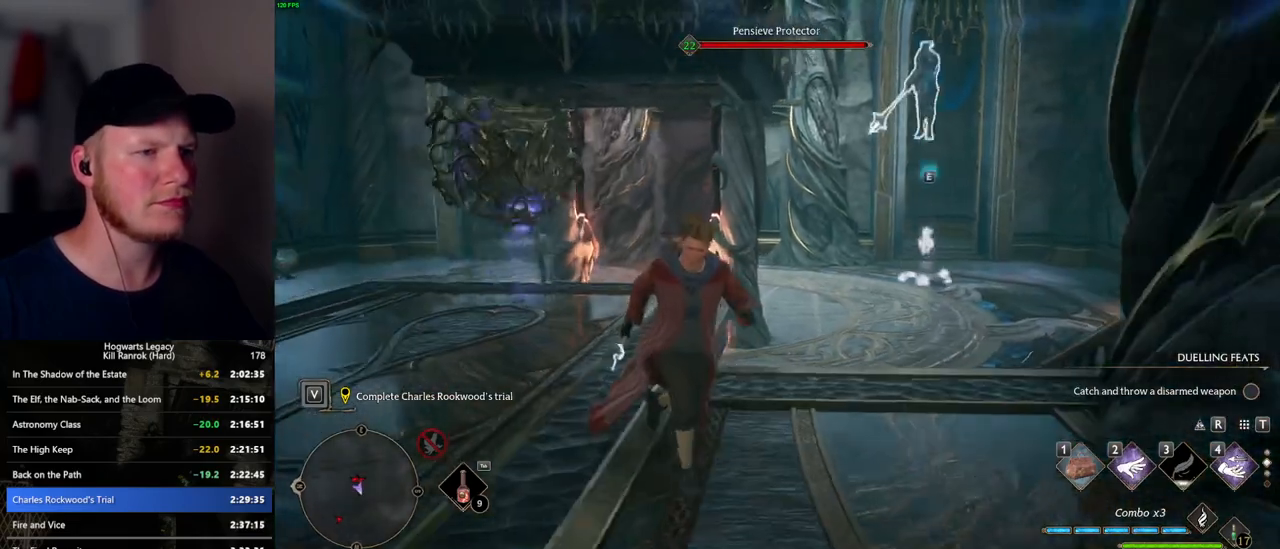
{"keys": ["a"], "mouse": [], "events": [[67, "a", "down"], [217, "s", "up"]]}
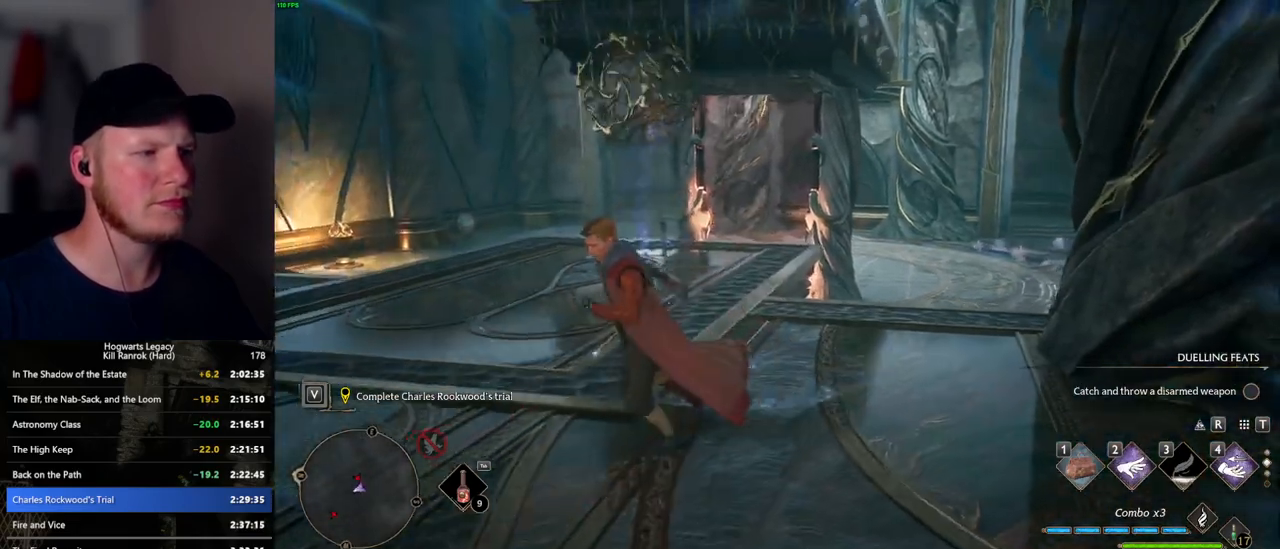
{"keys": ["a"], "mouse": [], "events": []}
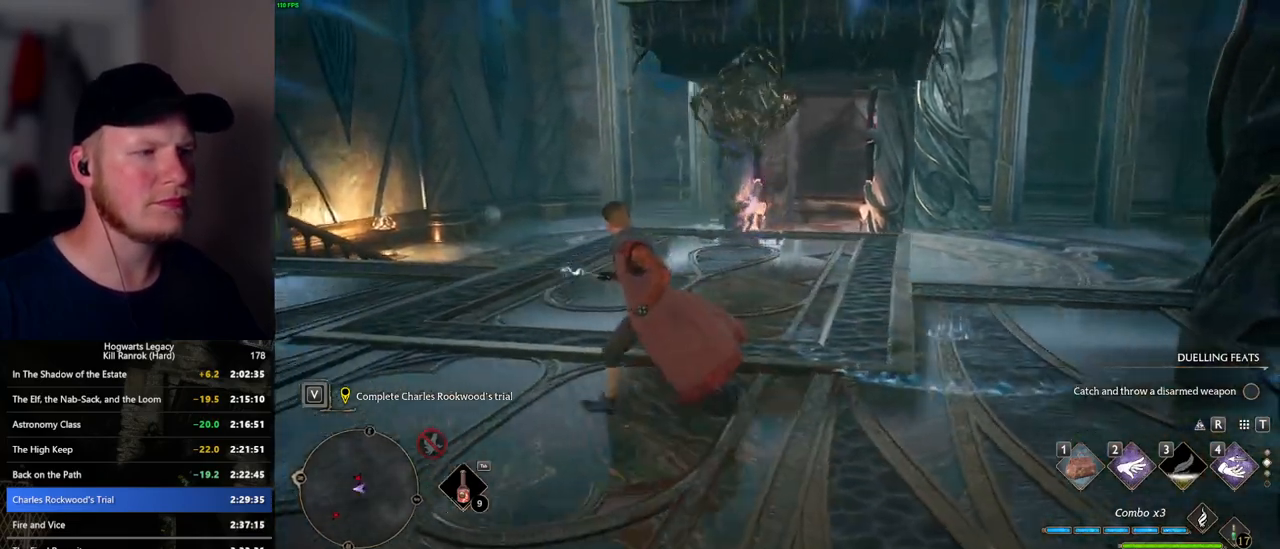
{"keys": ["w"], "mouse": [], "events": [[134, "w", "down"], [384, "a", "up"]]}
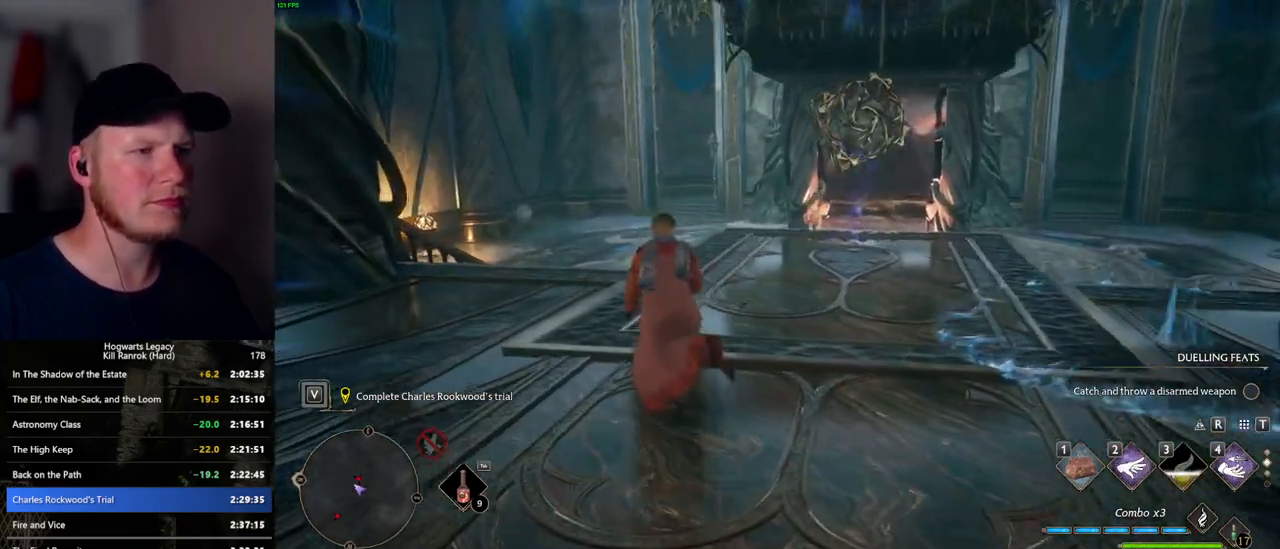
{"keys": ["w"], "mouse": [], "events": [[167, "shift_l", "down"], [250, "shift_l", "up"]]}
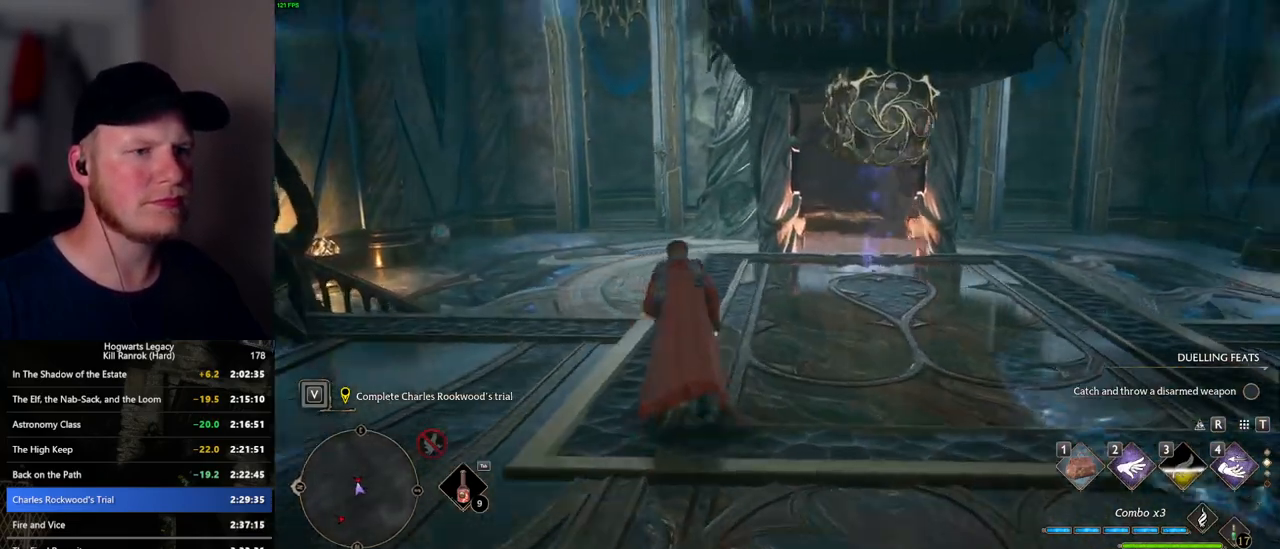
{"keys": ["w"], "mouse": [], "events": [[134, "d", "down"], [334, "d", "up"]]}
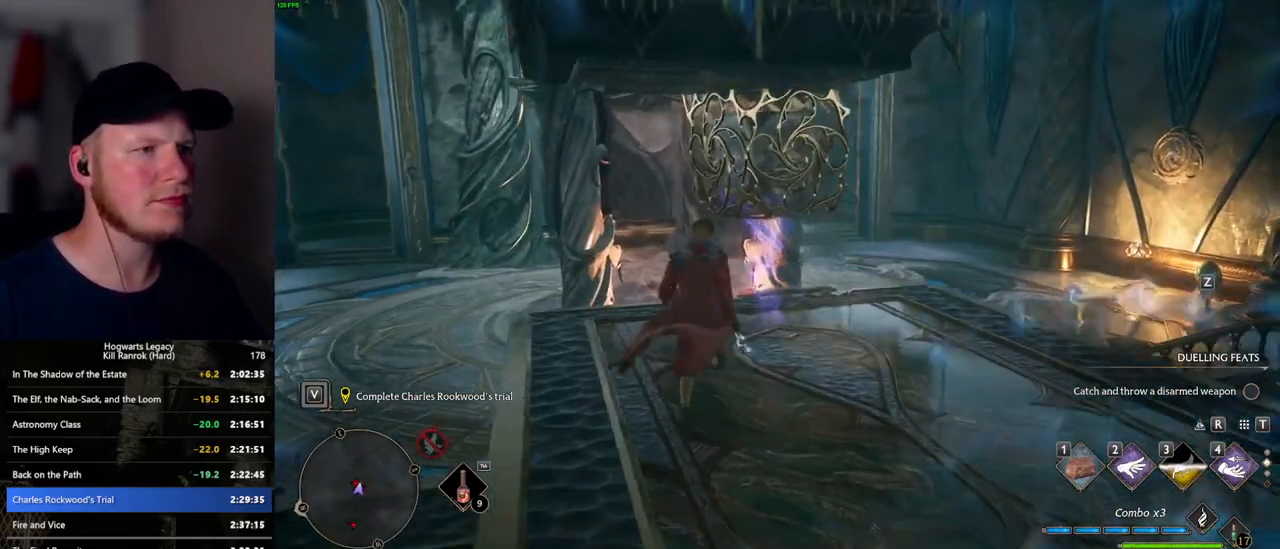
{"keys": ["w"], "mouse": ["mb5"], "events": [[50, "mouse_mb5", "down"]]}
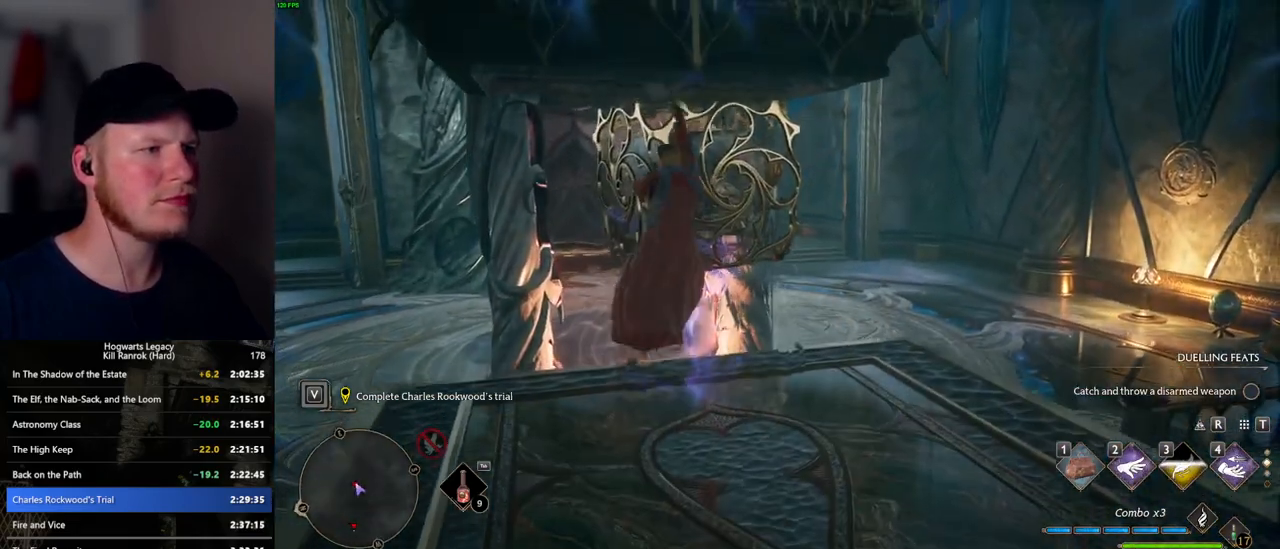
{"keys": ["w"], "mouse": [], "events": [[334, "mouse_mb5", "up"]]}
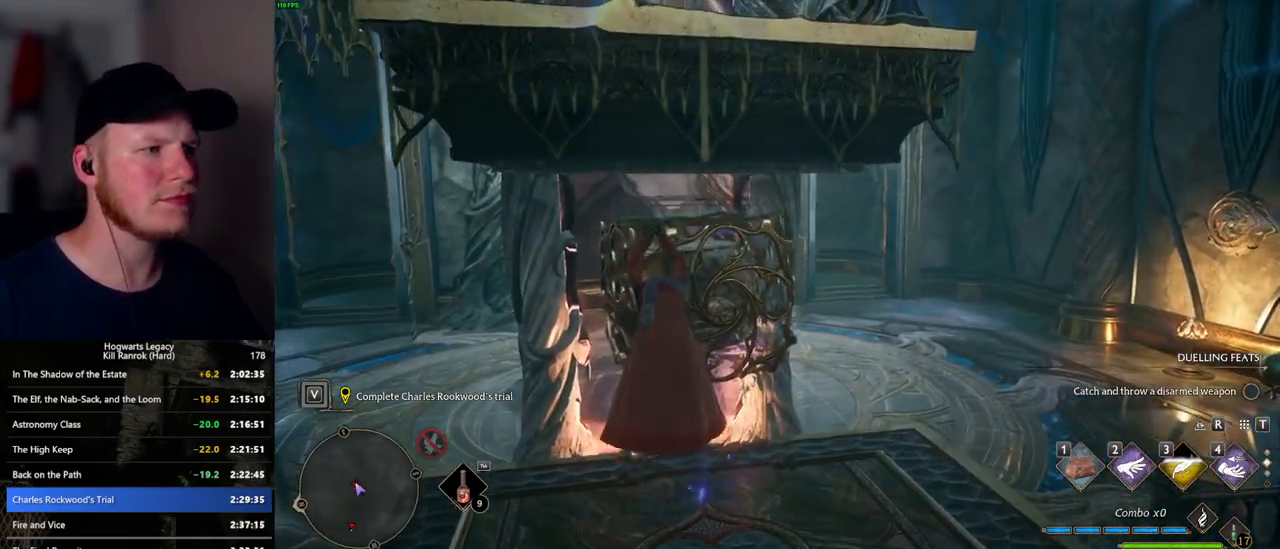
{"keys": ["w"], "mouse": [], "events": []}
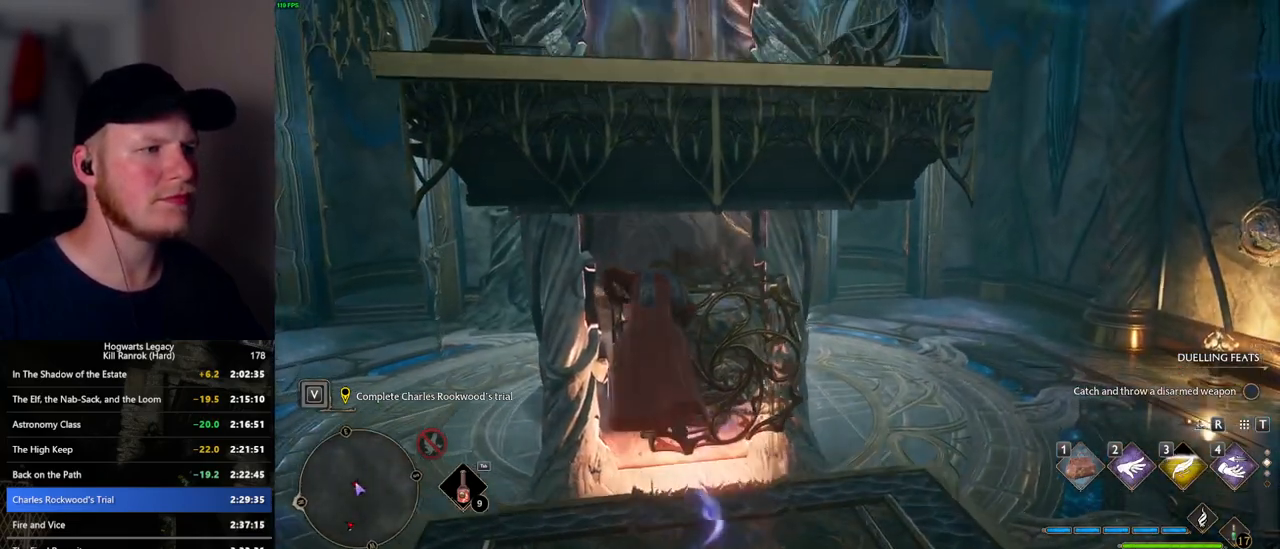
{"keys": ["w"], "mouse": [], "events": []}
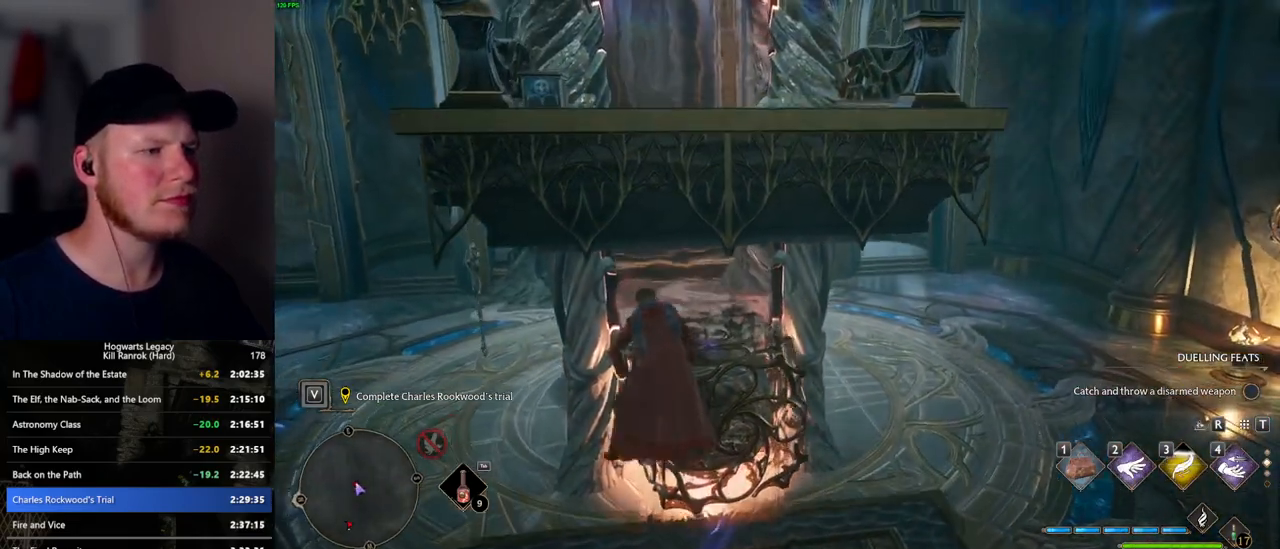
{"keys": ["w"], "mouse": [], "events": []}
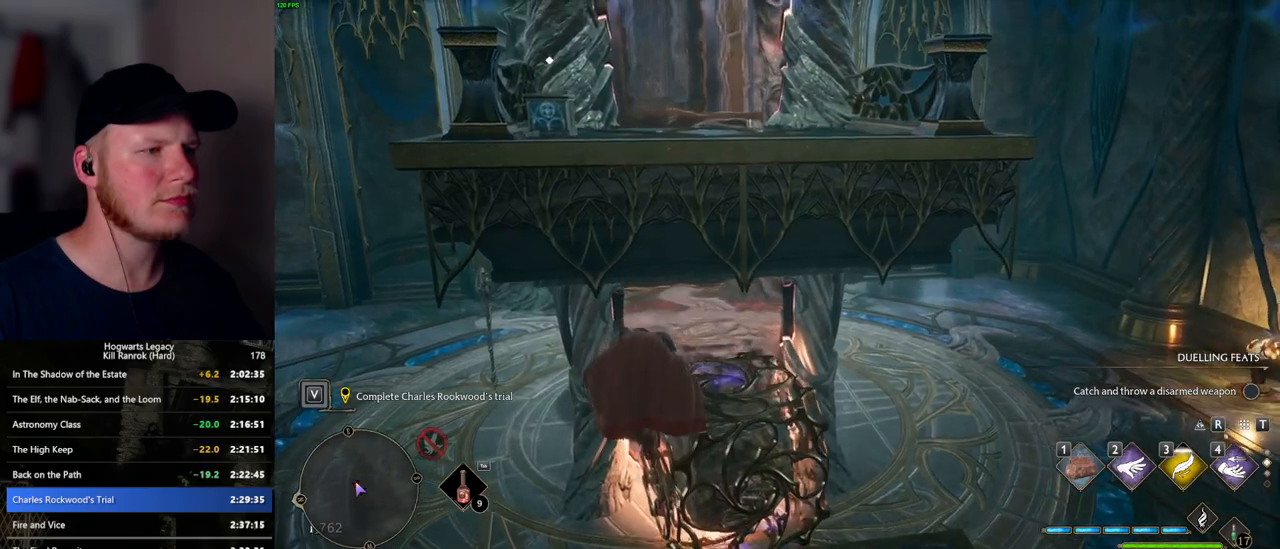
{"keys": ["w"], "mouse": ["mb5"], "events": [[67, "d", "down"], [350, "d", "up"], [484, "mouse_mb5", "down"]]}
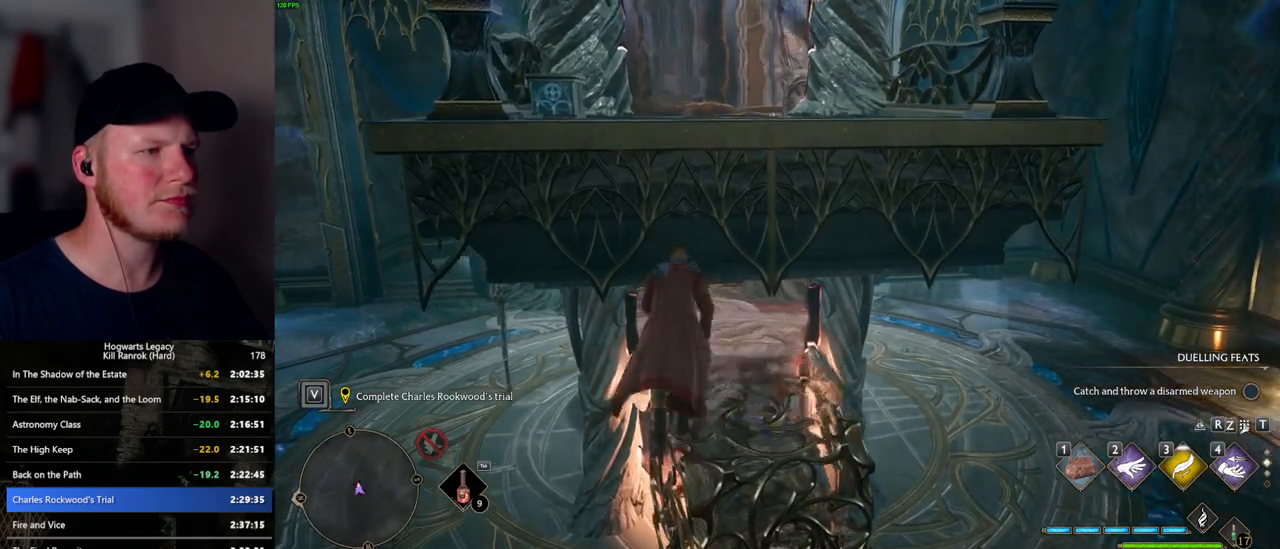
{"keys": ["w"], "mouse": ["mb5"], "events": []}
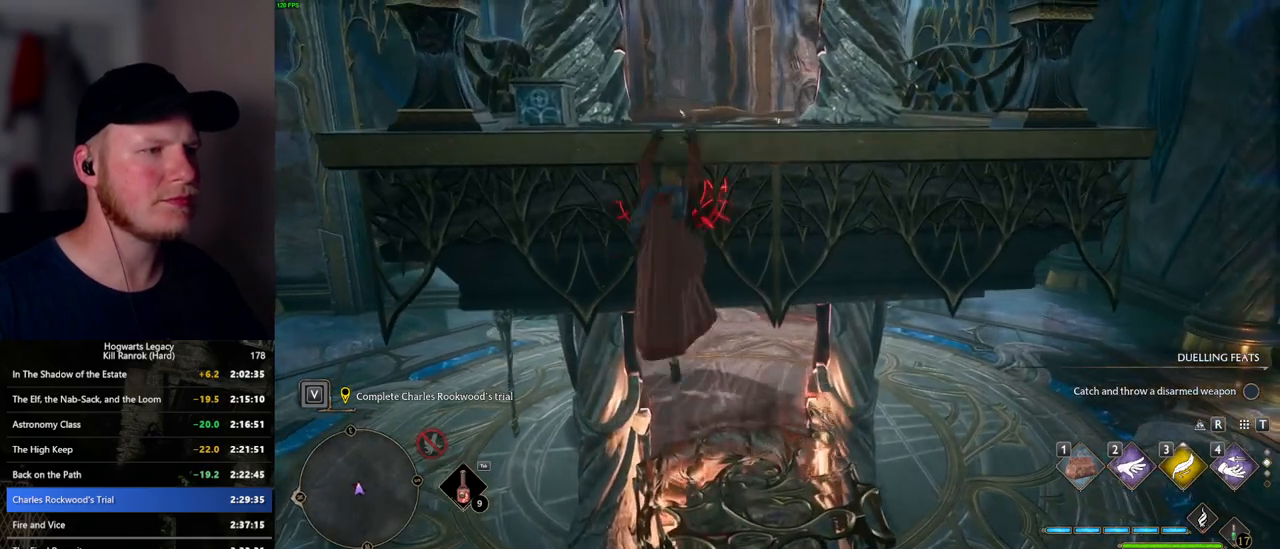
{"keys": ["w"], "mouse": [], "events": [[300, "mouse_mb5", "up"]]}
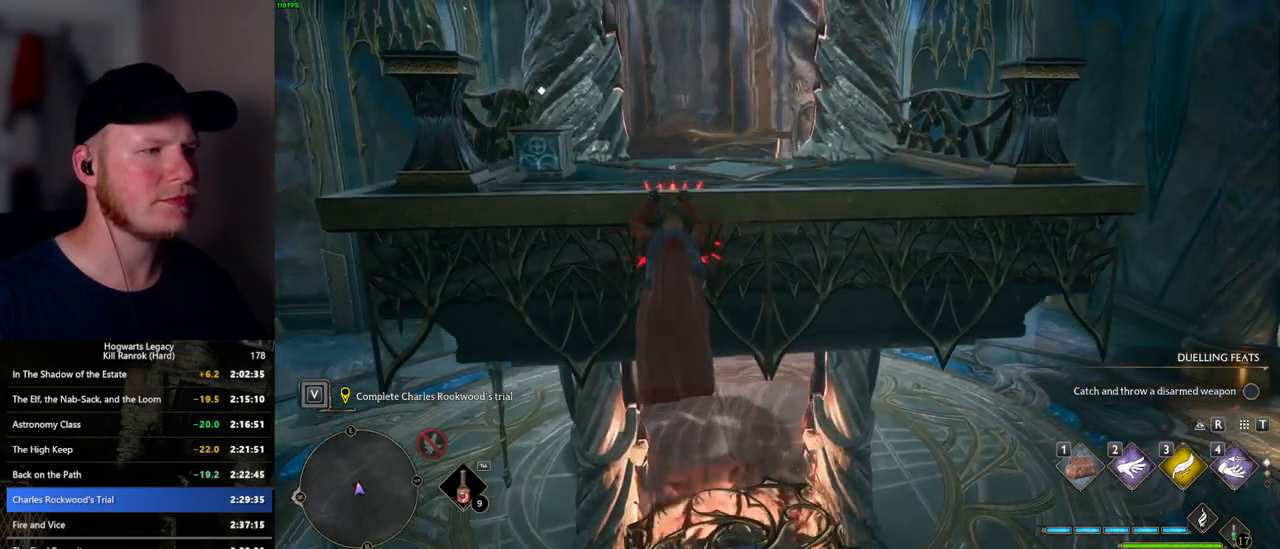
{"keys": ["w"], "mouse": [], "events": []}
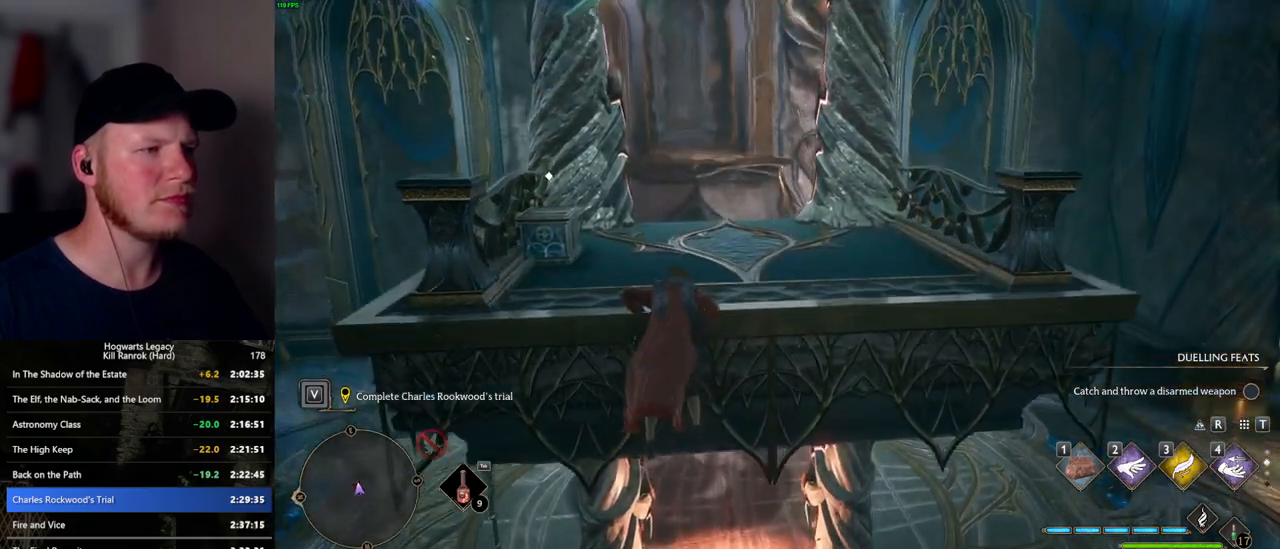
{"keys": ["w"], "mouse": [], "events": []}
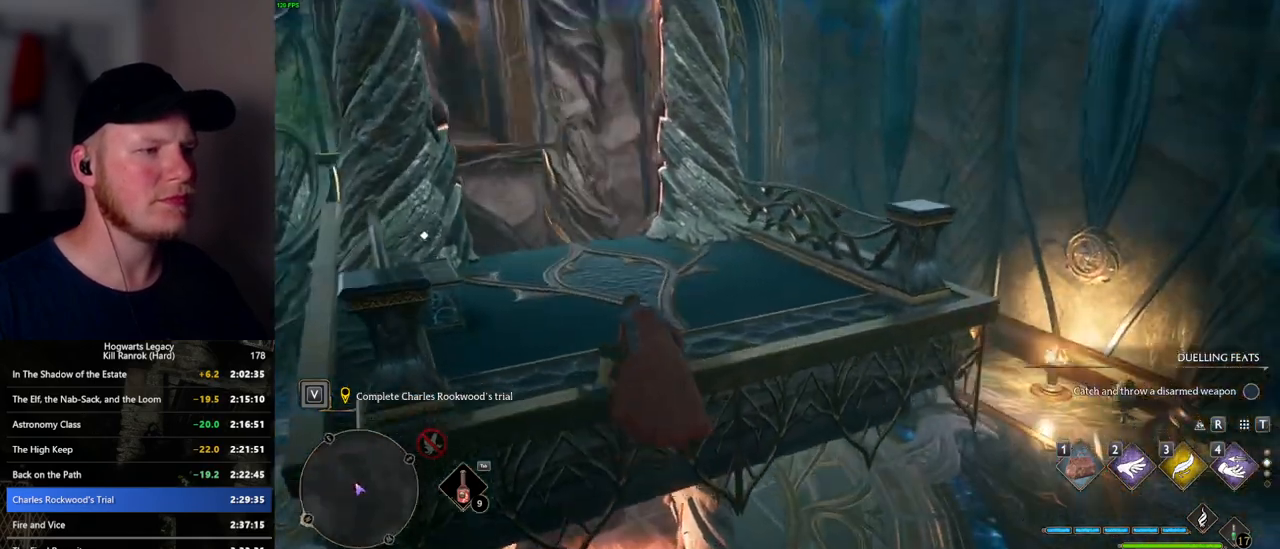
{"keys": ["d", "w"], "mouse": [], "events": [[67, "d", "down"]]}
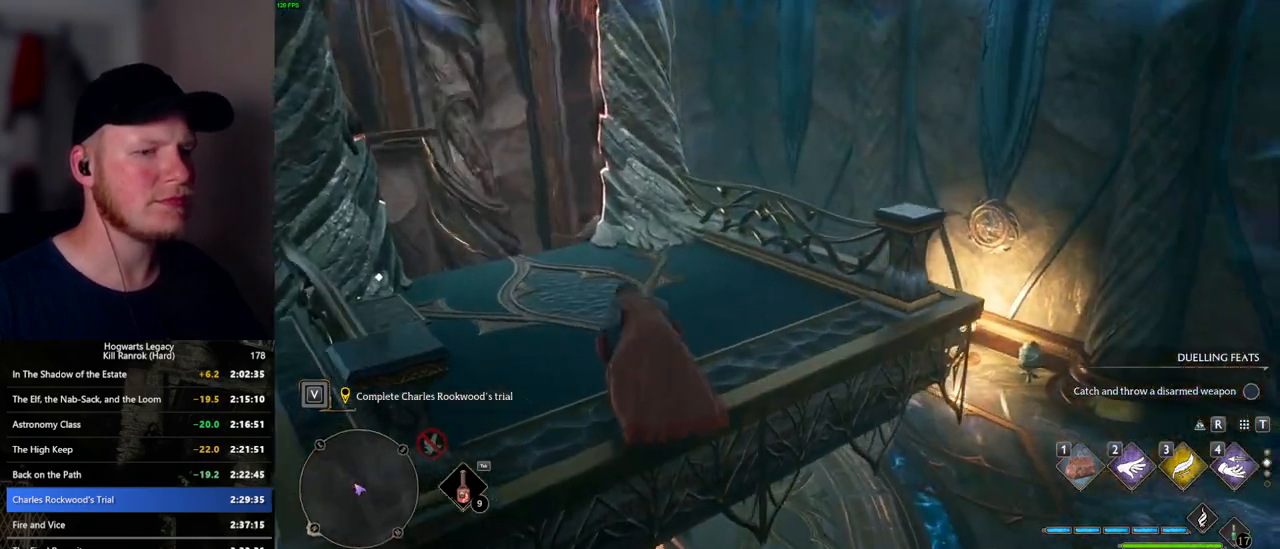
{"keys": ["d", "w"], "mouse": [], "events": []}
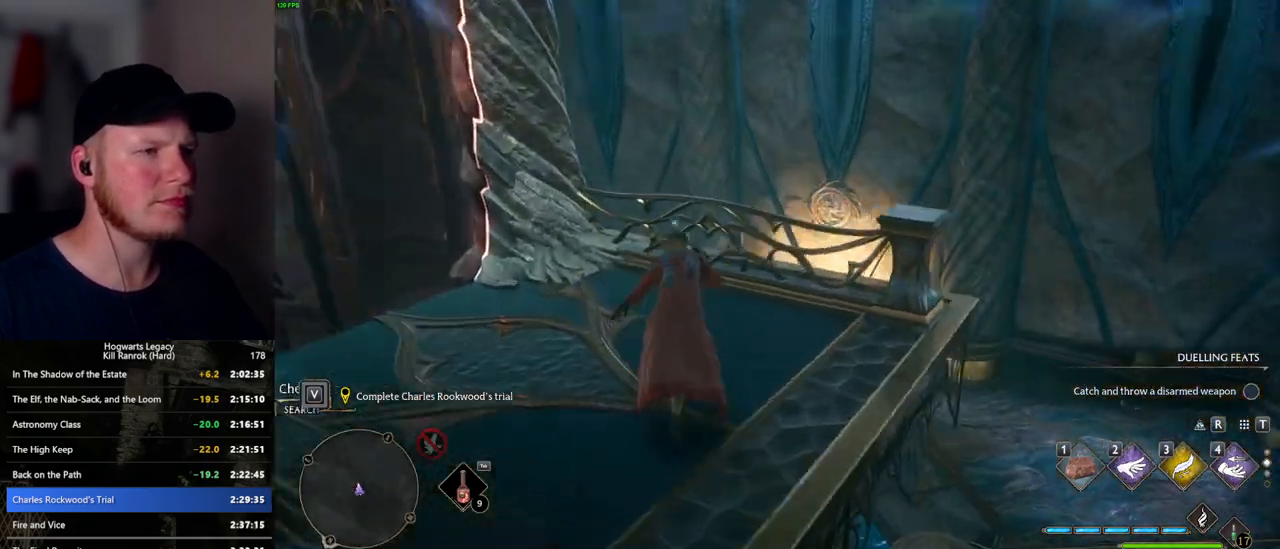
{"keys": ["w"], "mouse": ["right"], "events": [[167, "mouse_right", "down"], [217, "d", "up"], [300, "mouse_left", "down"], [450, "mouse_left", "up"]]}
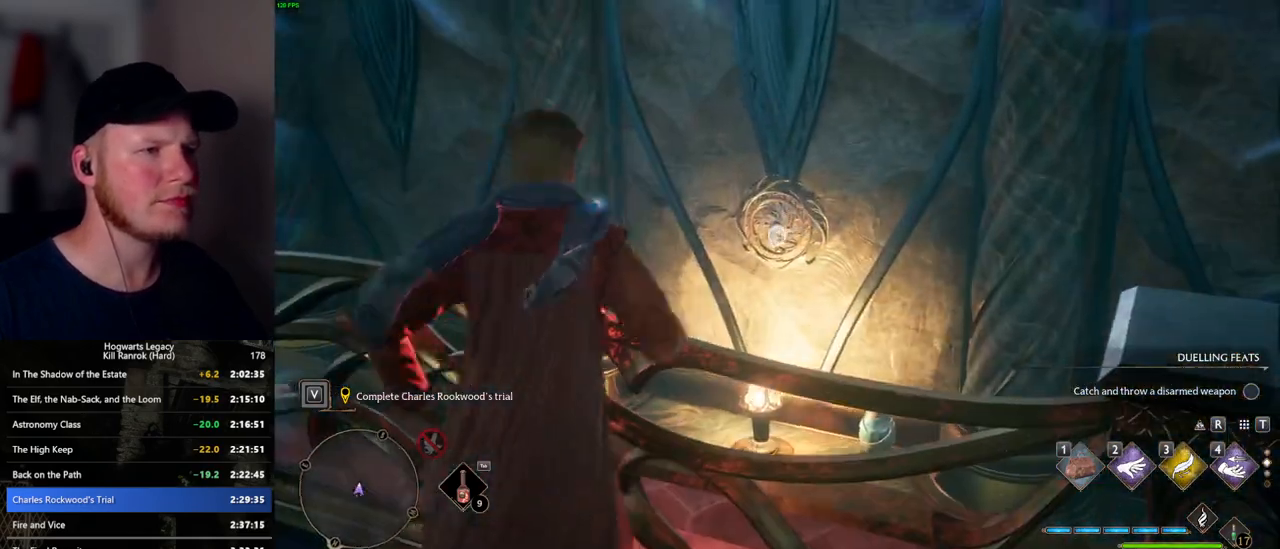
{"keys": ["a"], "mouse": [], "events": [[84, "w", "up"], [234, "mouse_right", "up"], [417, "a", "down"]]}
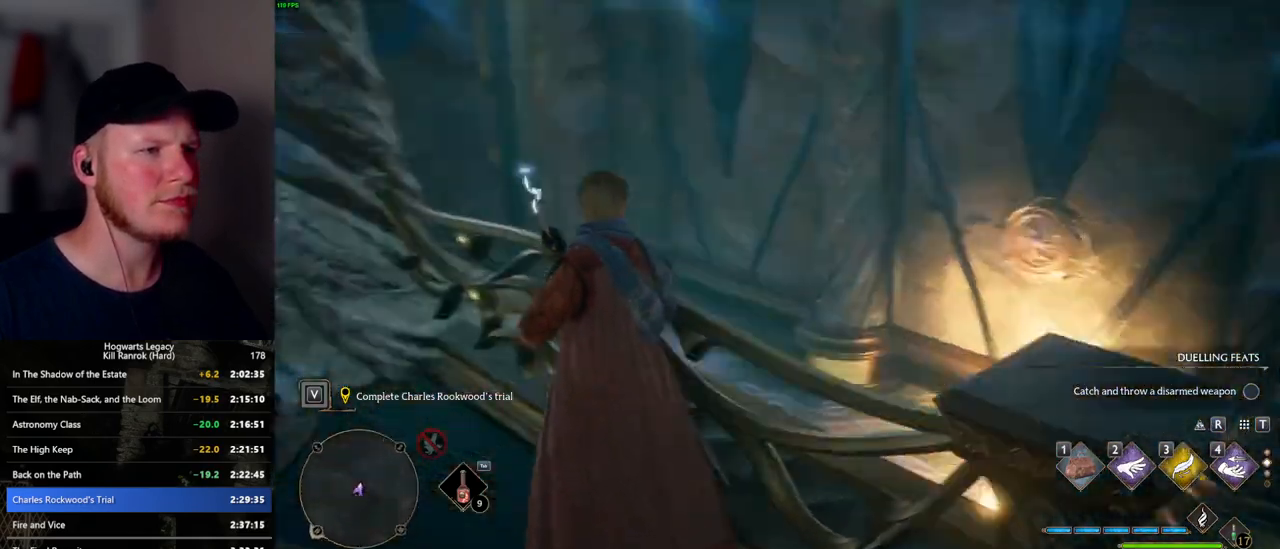
{"keys": ["a", "w"], "mouse": [], "events": [[250, "w", "down"], [284, "w", "up"], [417, "w", "down"]]}
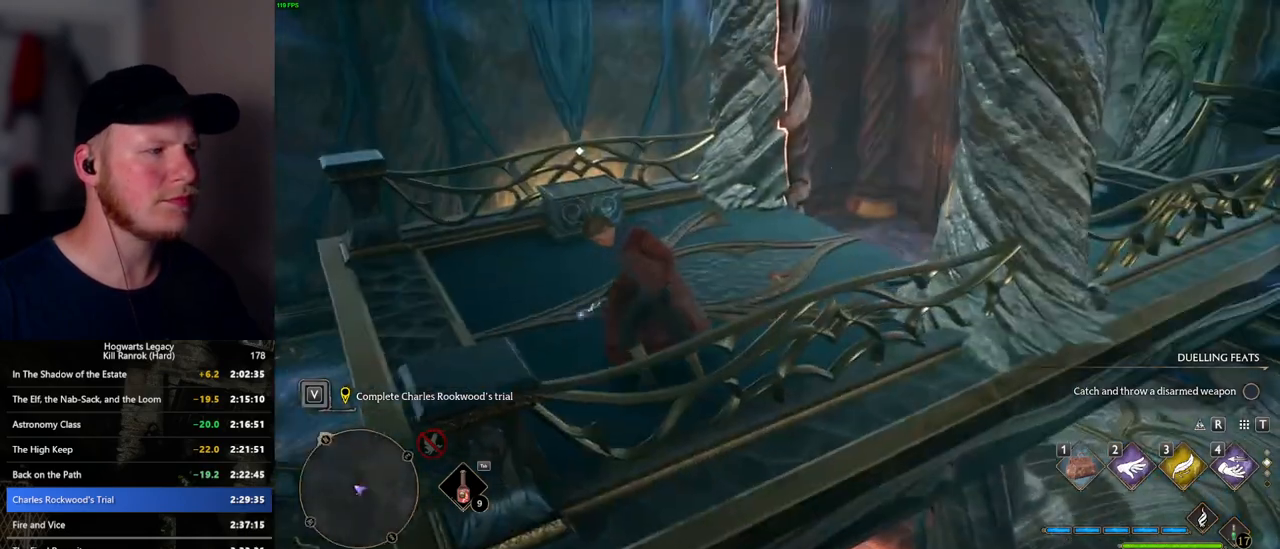
{"keys": ["a", "w"], "mouse": [], "events": []}
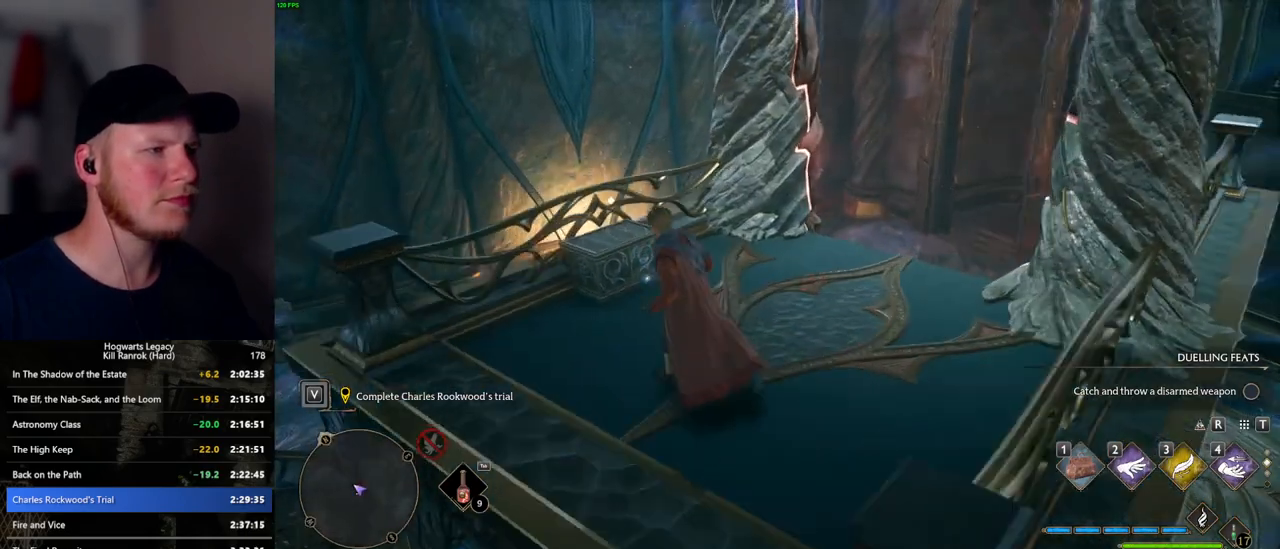
{"keys": [], "mouse": [], "events": [[34, "f", "down"], [34, "w", "up"], [50, "a", "up"], [84, "f", "up"]]}
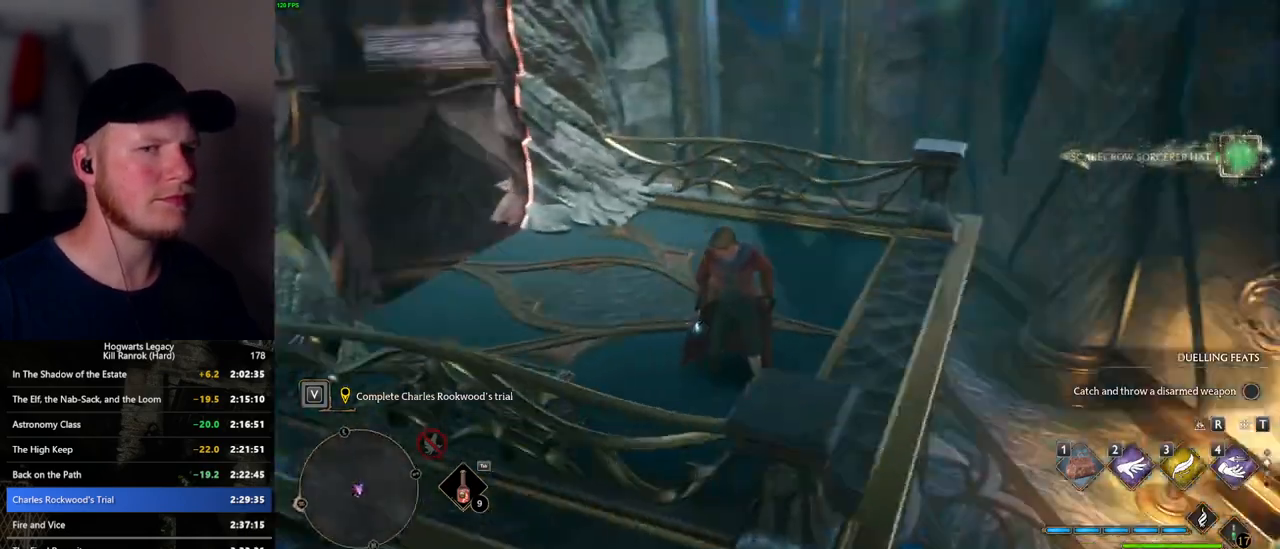
{"keys": [], "mouse": [], "events": []}